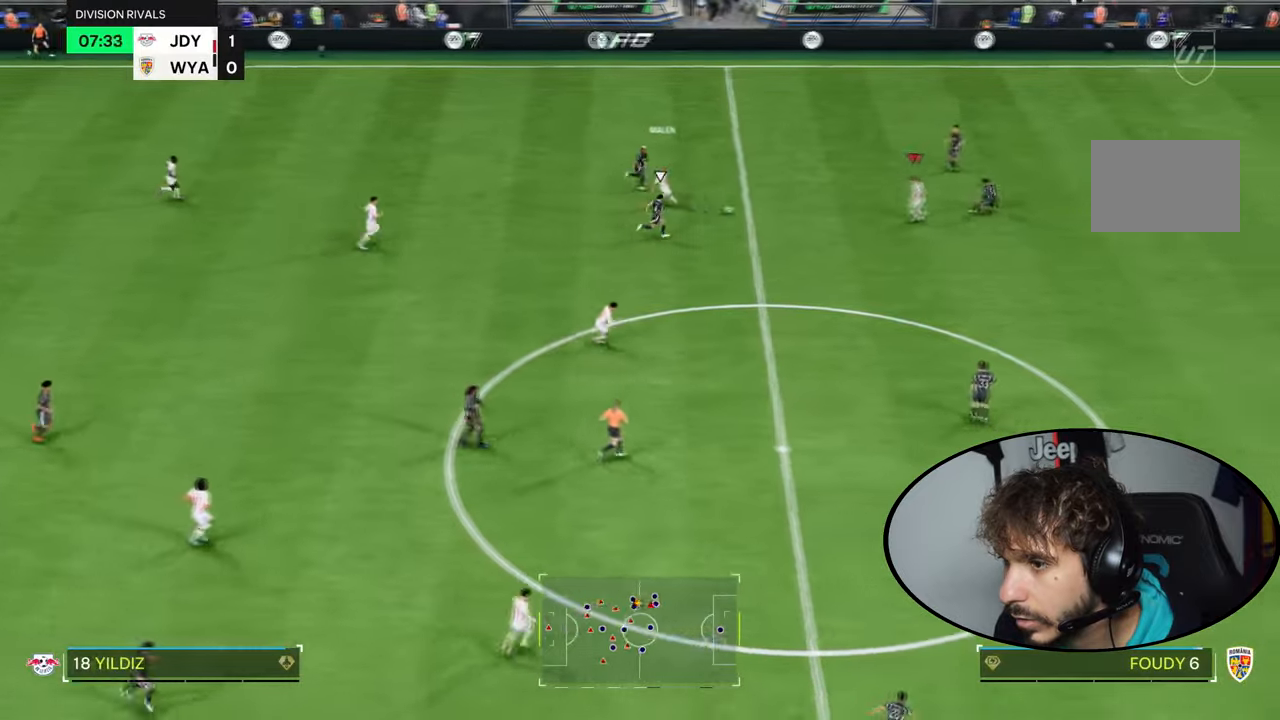
Gameplay with a controller (PlayStation layout); each line is a JSON object with the inputs held at the frame after it. "events" lists button and stick changes between this image and that frame as [ms after this image, input, new state], when the widget could be followed in between. Not read: L3 R3.
{"buttons": ["L1", "L2"], "left_stick": "left", "right_stick": "center", "events": [[133, "L1", "down"], [133, "L2", "down"], [167, "left_stick", "left"], [200, "CROSS", "down"], [267, "CROSS", "up"]]}
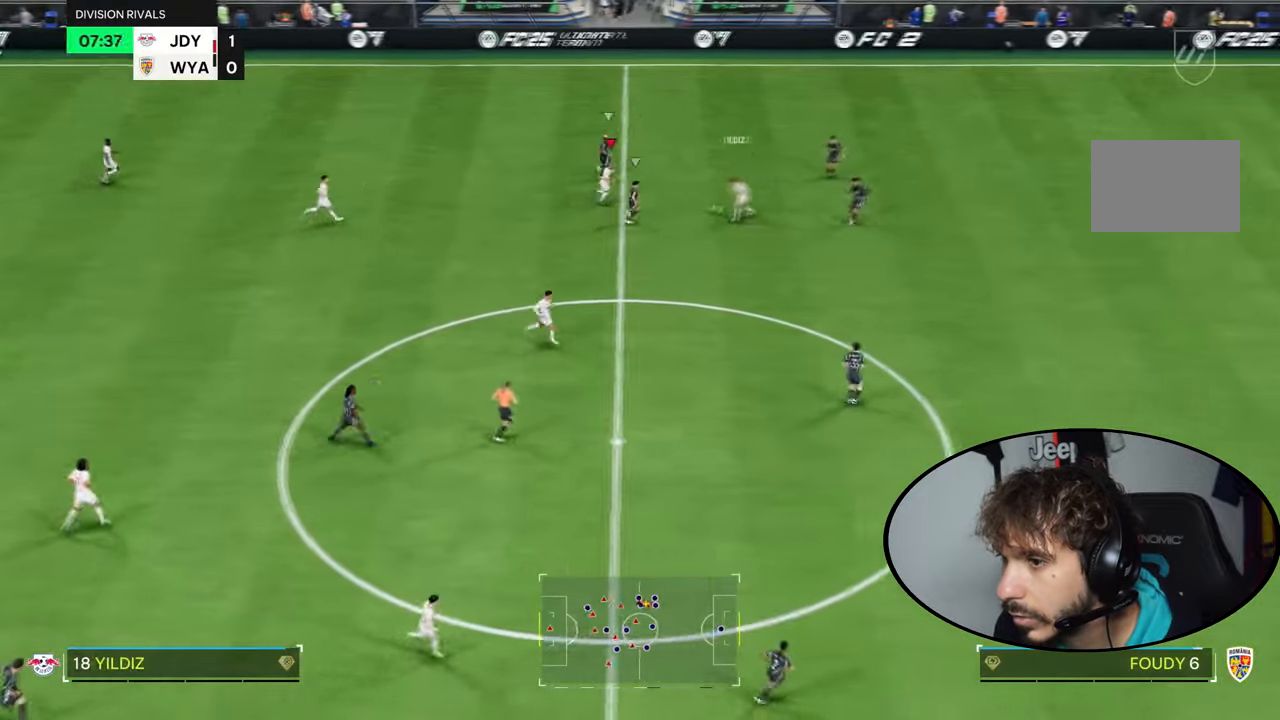
{"buttons": ["L1", "L2"], "left_stick": "down", "right_stick": "center", "events": [[34, "L1", "up"], [34, "L2", "up"], [100, "L1", "down"], [100, "left_stick", "down"], [134, "CROSS", "down"], [134, "L2", "down"], [267, "CROSS", "up"]]}
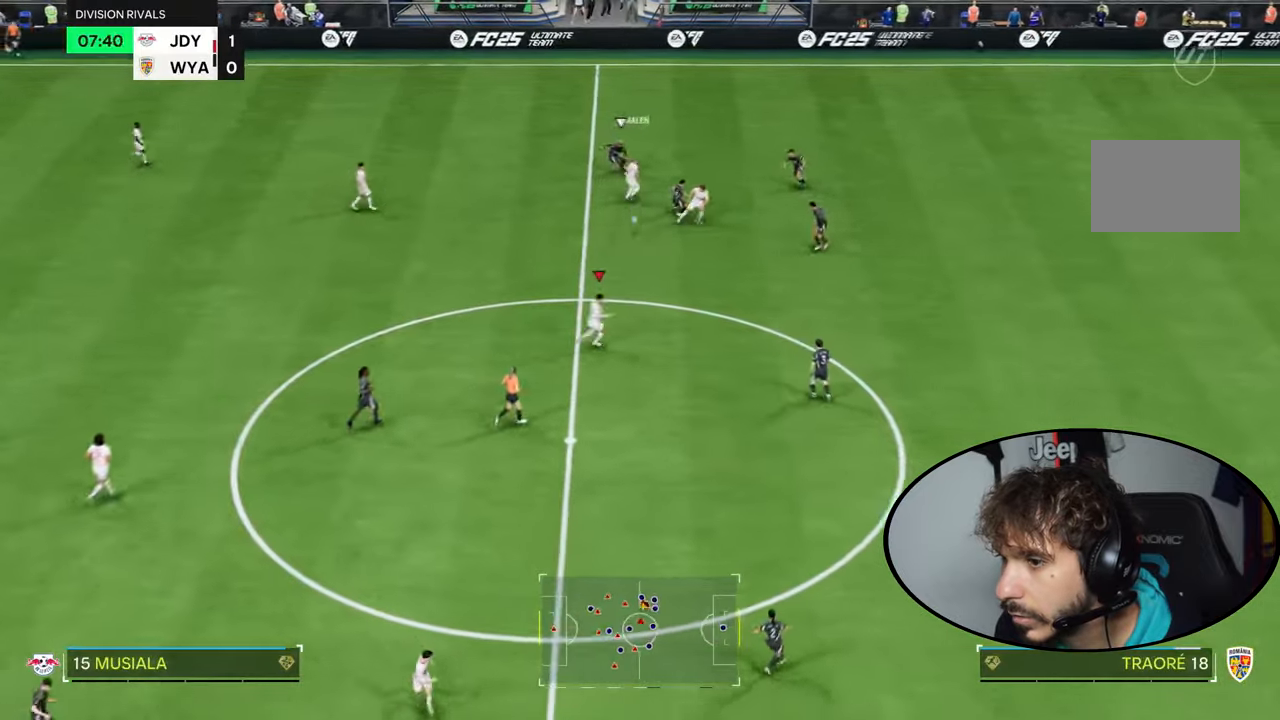
{"buttons": [], "left_stick": "down-right", "right_stick": "center", "events": [[67, "L1", "up"], [67, "L2", "up"], [167, "L1", "down"], [167, "L2", "down"], [233, "L1", "up"], [233, "L2", "up"], [367, "left_stick", "down-right"]]}
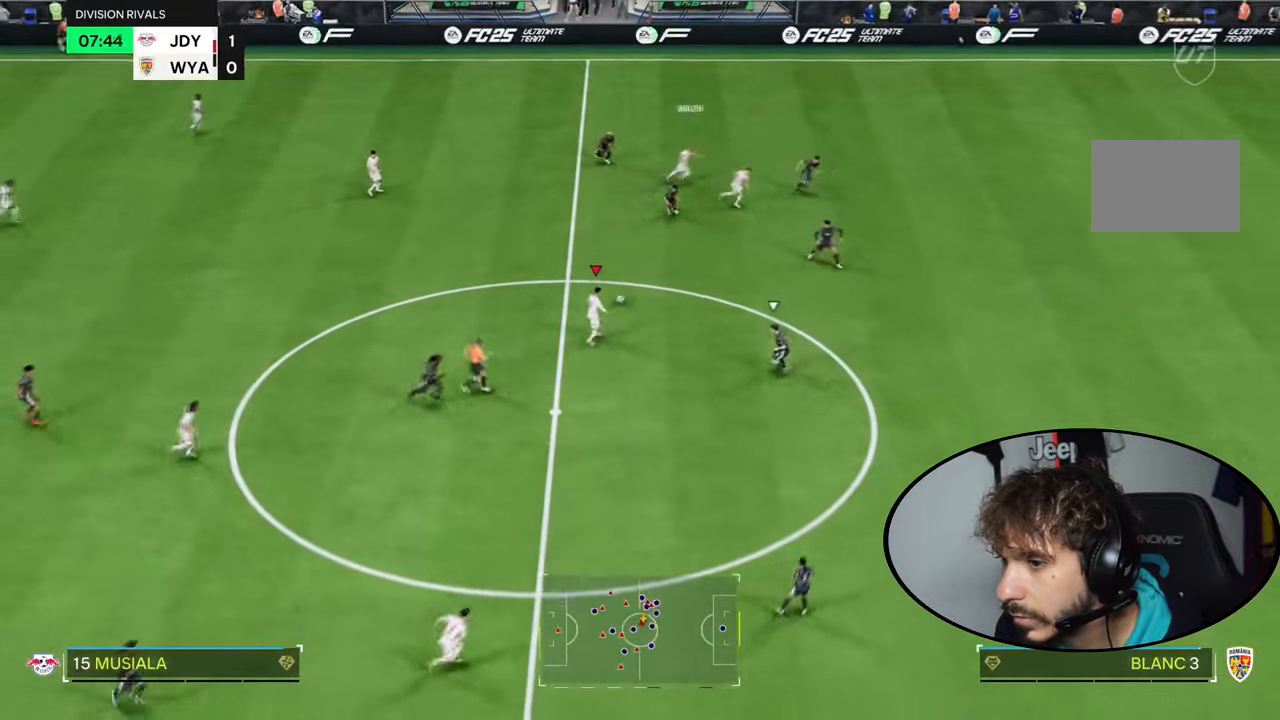
{"buttons": [], "left_stick": "right", "right_stick": "center", "events": [[201, "left_stick", "up-right"], [434, "left_stick", "right"]]}
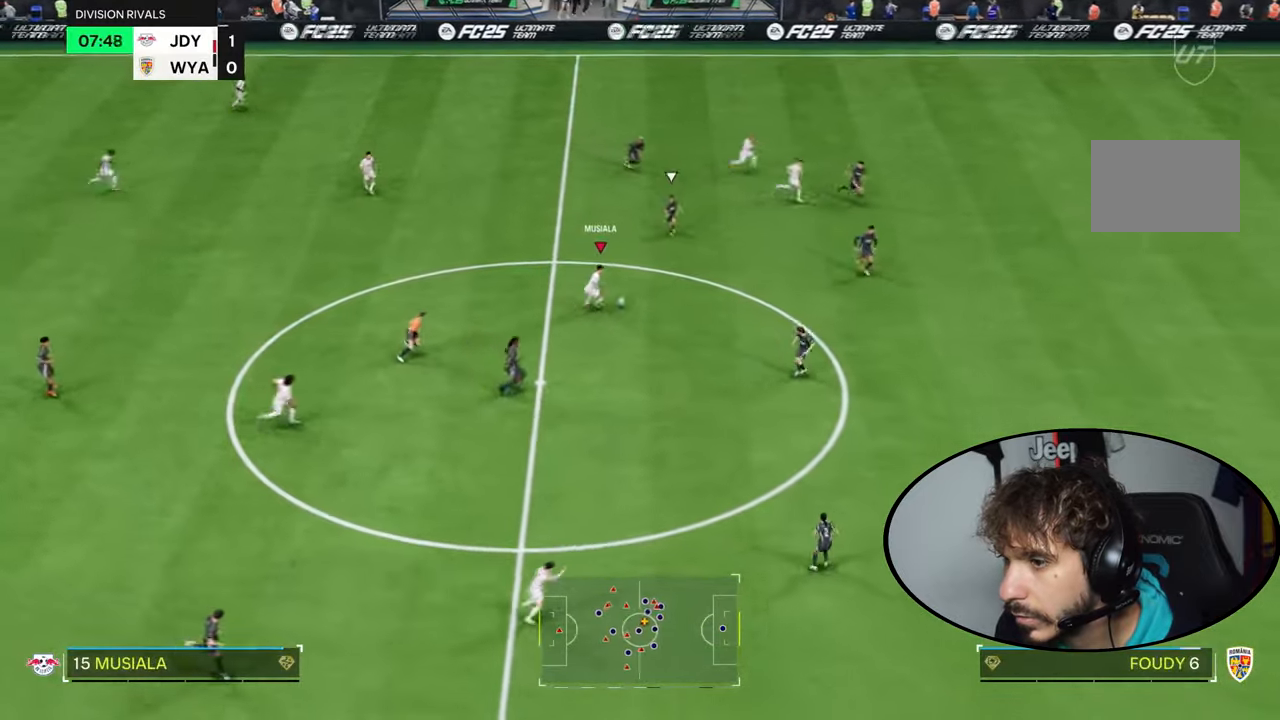
{"buttons": ["R1", "R2"], "left_stick": "right", "right_stick": "center"}
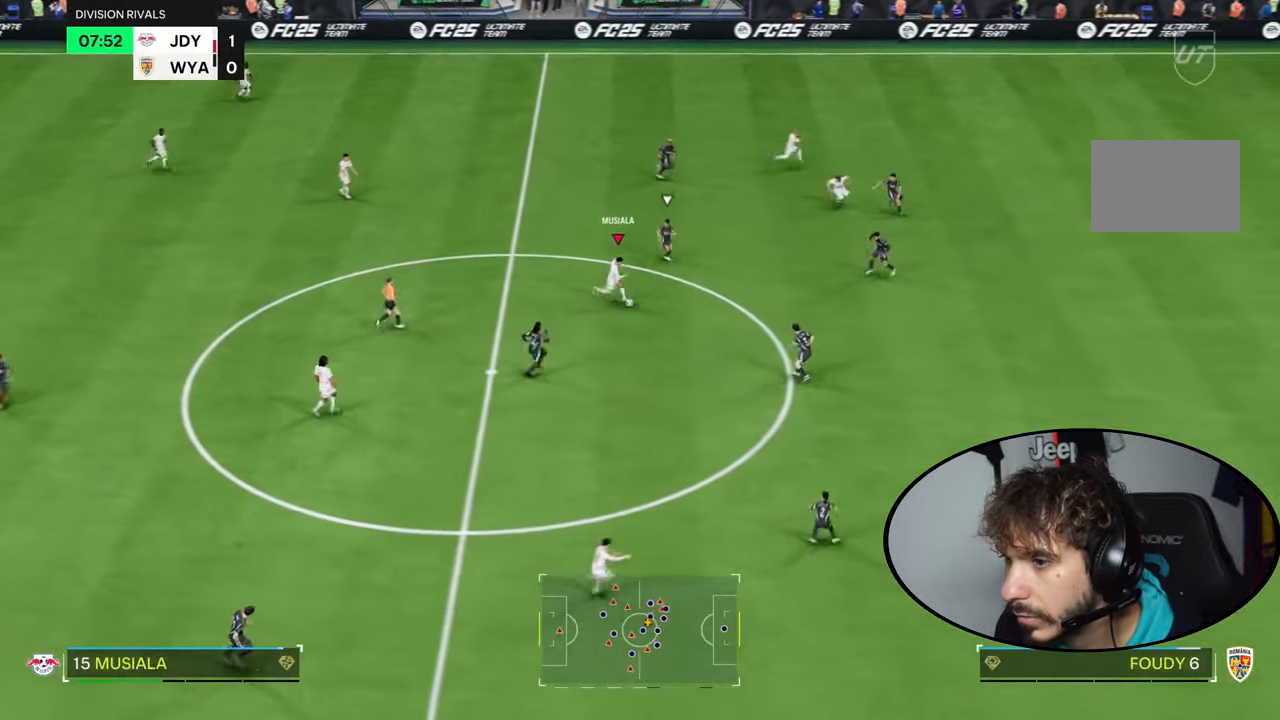
{"buttons": ["L1", "L2"], "left_stick": "up-right", "right_stick": "center", "events": [[134, "R1", "up"], [134, "R2", "up"], [301, "L1", "down"], [301, "L2", "down"], [434, "left_stick", "up-right"]]}
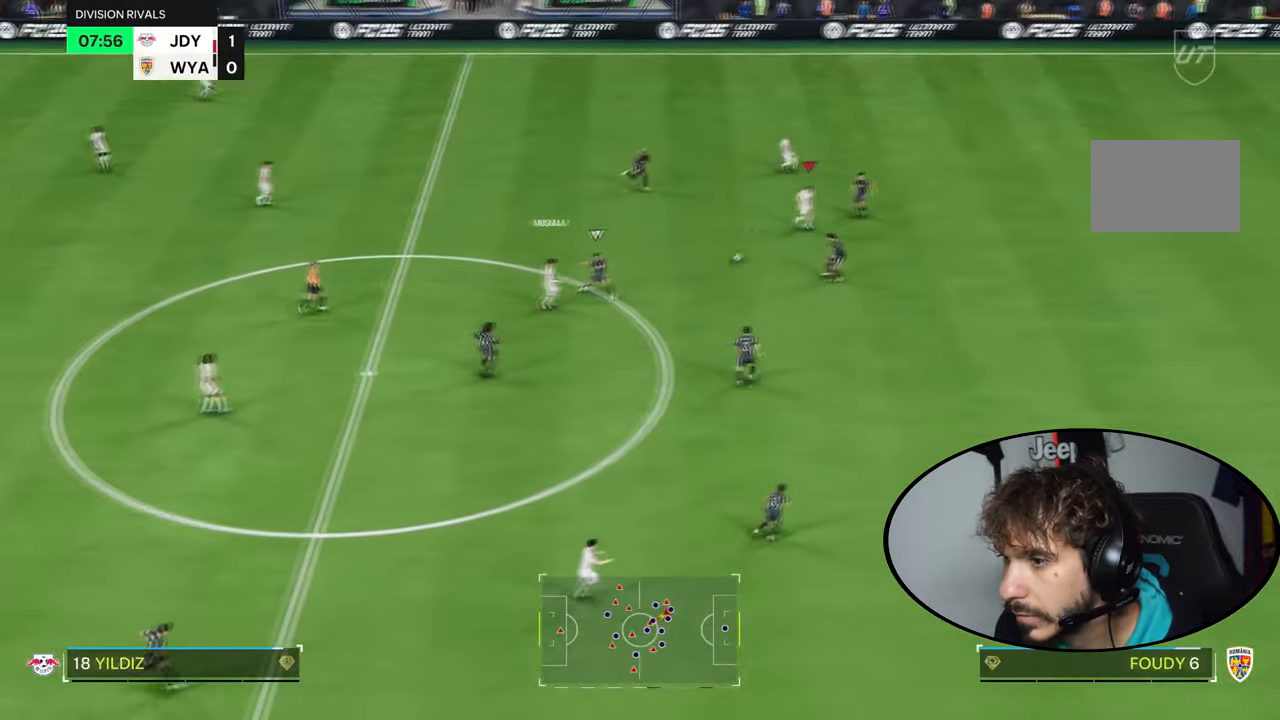
{"buttons": ["L1", "L2"], "left_stick": "up-right", "right_stick": "center", "events": []}
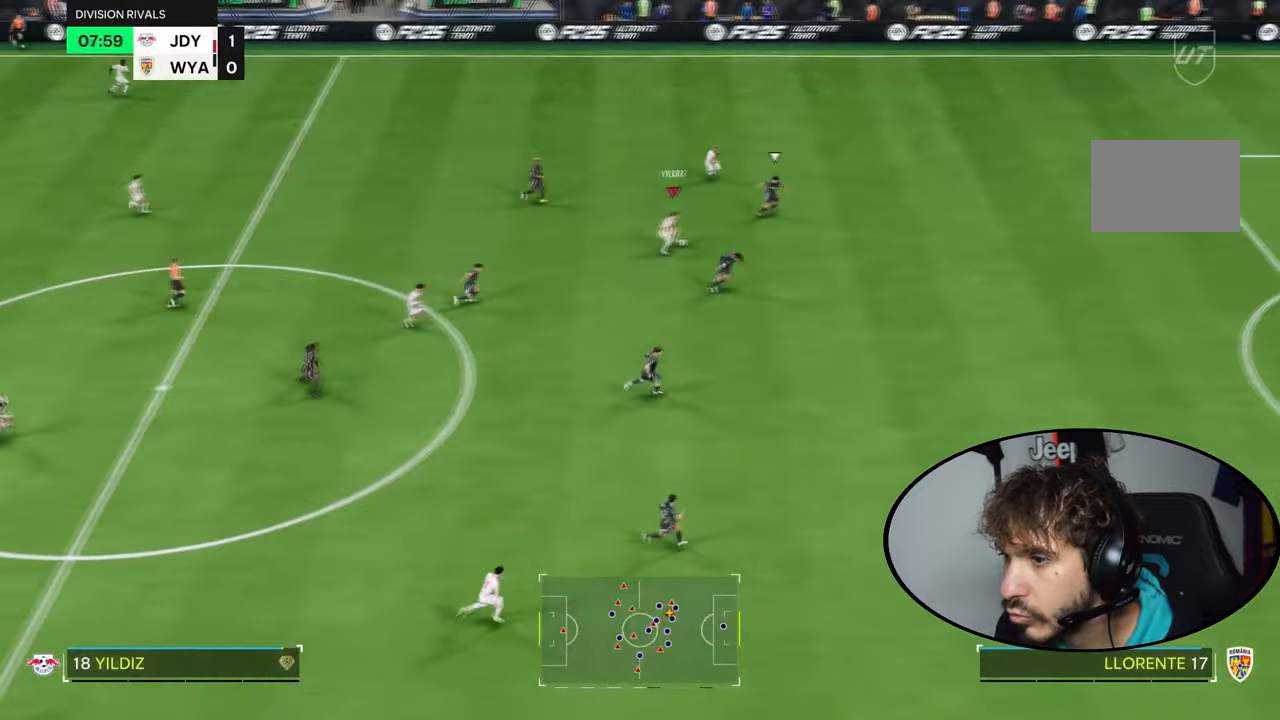
{"buttons": ["R1", "R2"], "left_stick": "up-right", "right_stick": "center", "events": [[34, "L2", "up"], [34, "left_stick", "up"], [67, "L1", "up"], [134, "L1", "down"], [134, "L2", "down"], [167, "left_stick", "up-right"], [201, "L2", "up"], [234, "L1", "up"], [267, "left_stick", "right"], [301, "R2", "down"], [334, "R1", "down"], [434, "R1", "up"], [434, "R2", "up"], [501, "R1", "down"], [501, "R2", "down"], [501, "left_stick", "up-right"]]}
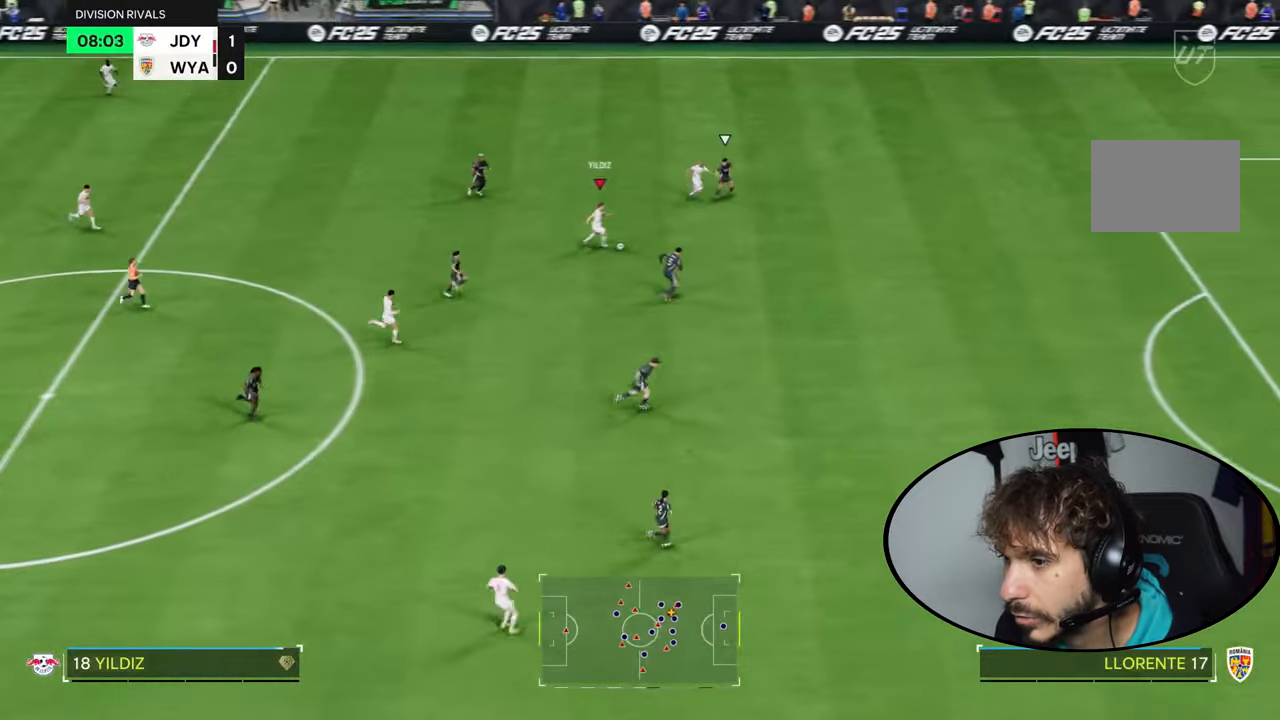
{"buttons": [], "left_stick": "up-right", "right_stick": "center", "events": [[67, "R1", "up"], [67, "R2", "up"], [200, "left_stick", "up"], [334, "left_stick", "up-right"]]}
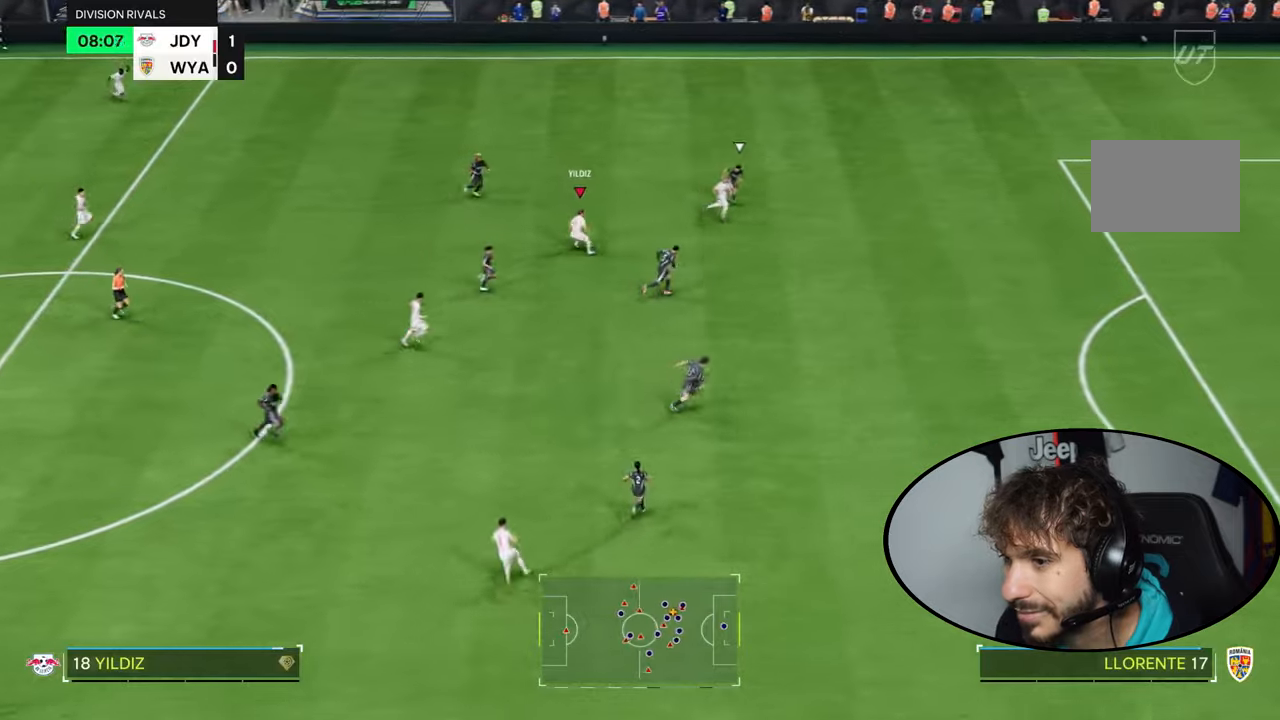
{"buttons": ["L1"], "left_stick": "right", "right_stick": "center", "events": [[200, "left_stick", "right"], [433, "L1", "down"]]}
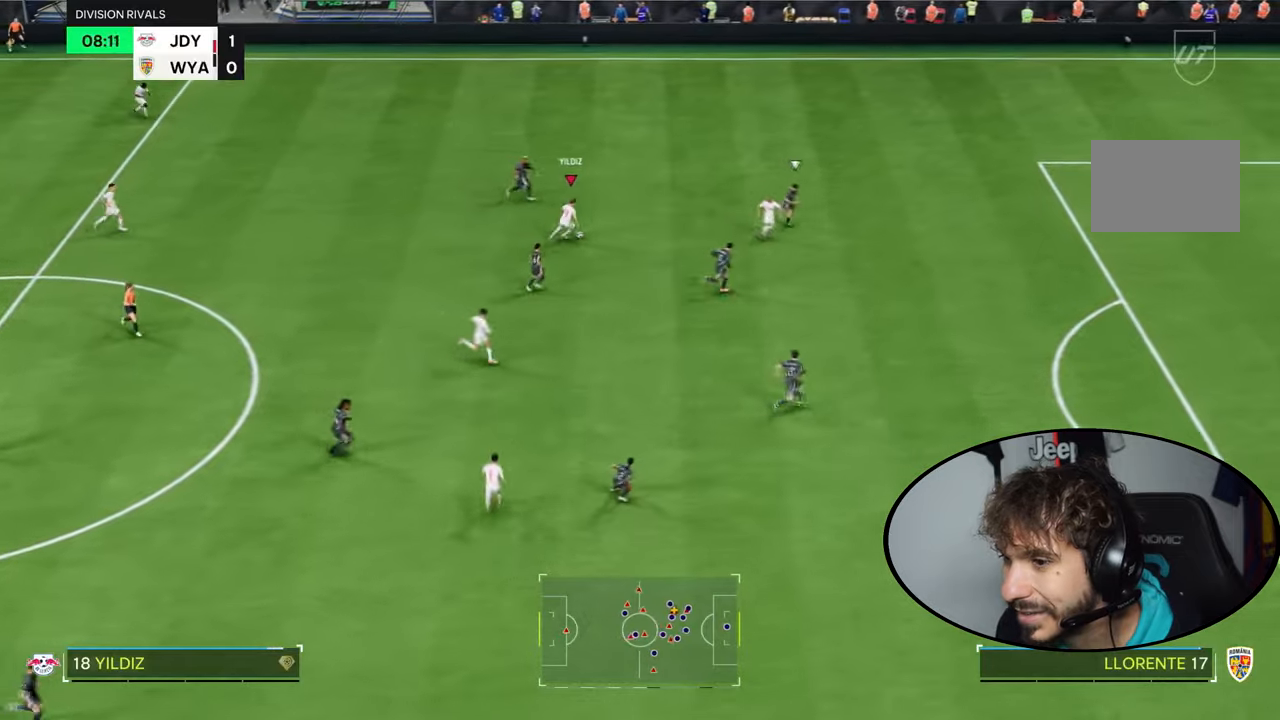
{"buttons": ["R1", "R2"], "left_stick": "right", "right_stick": "center", "events": [[267, "L1", "up"], [367, "R1", "down"], [367, "R2", "down"]]}
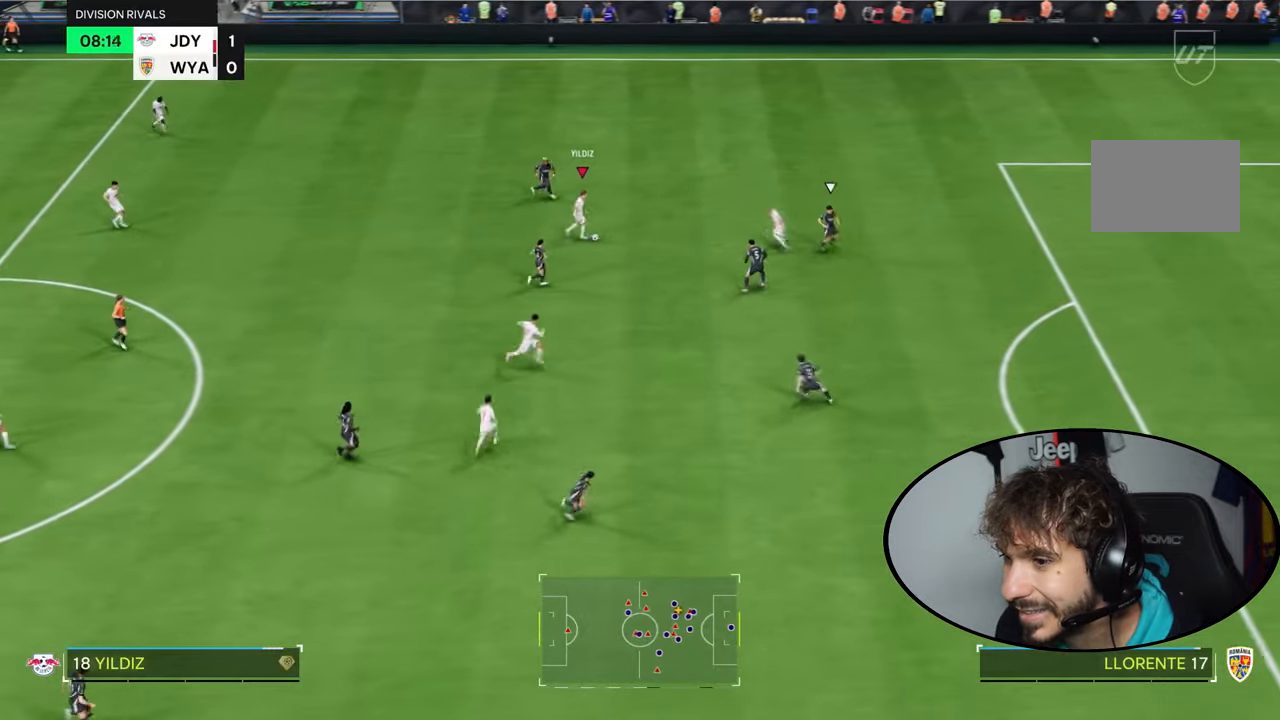
{"buttons": ["L1", "L2"], "left_stick": "right", "right_stick": "center", "events": [[33, "R1", "up"], [33, "R2", "up"], [400, "L1", "down"], [400, "L2", "down"]]}
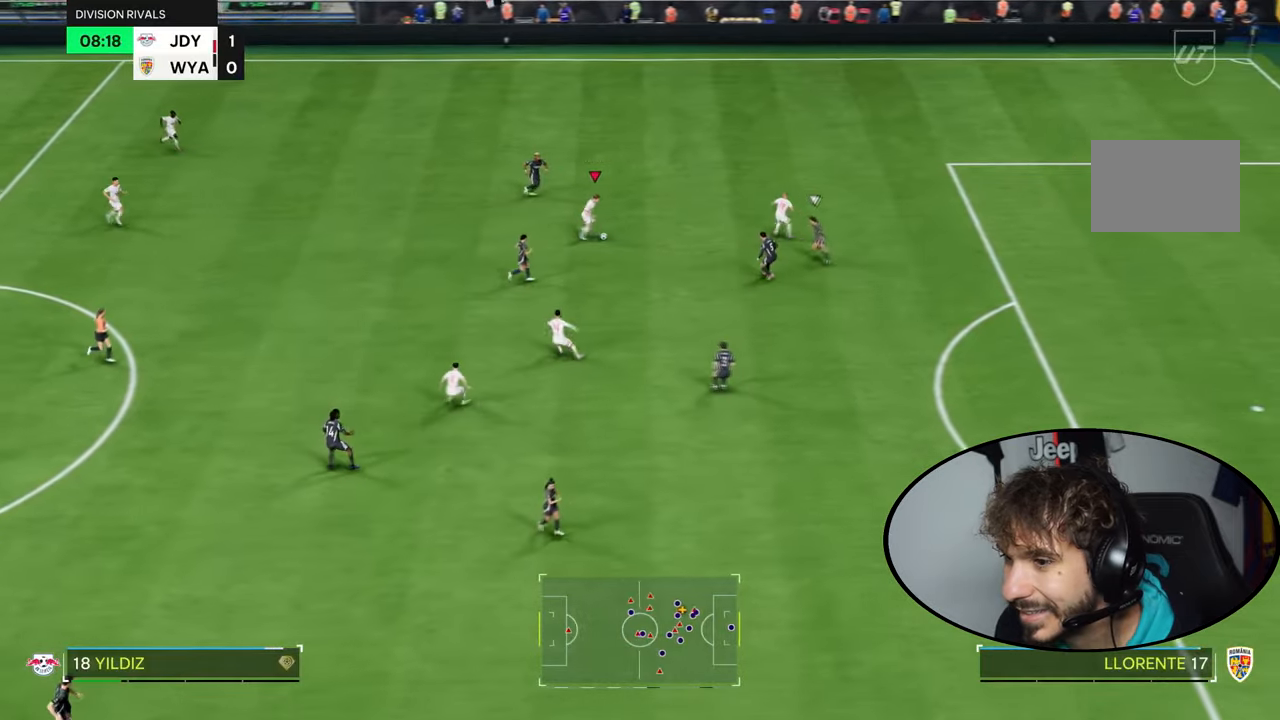
{"buttons": [], "left_stick": "center", "right_stick": "center", "events": [[334, "L1", "up"], [334, "L2", "up"], [434, "left_stick", "center"]]}
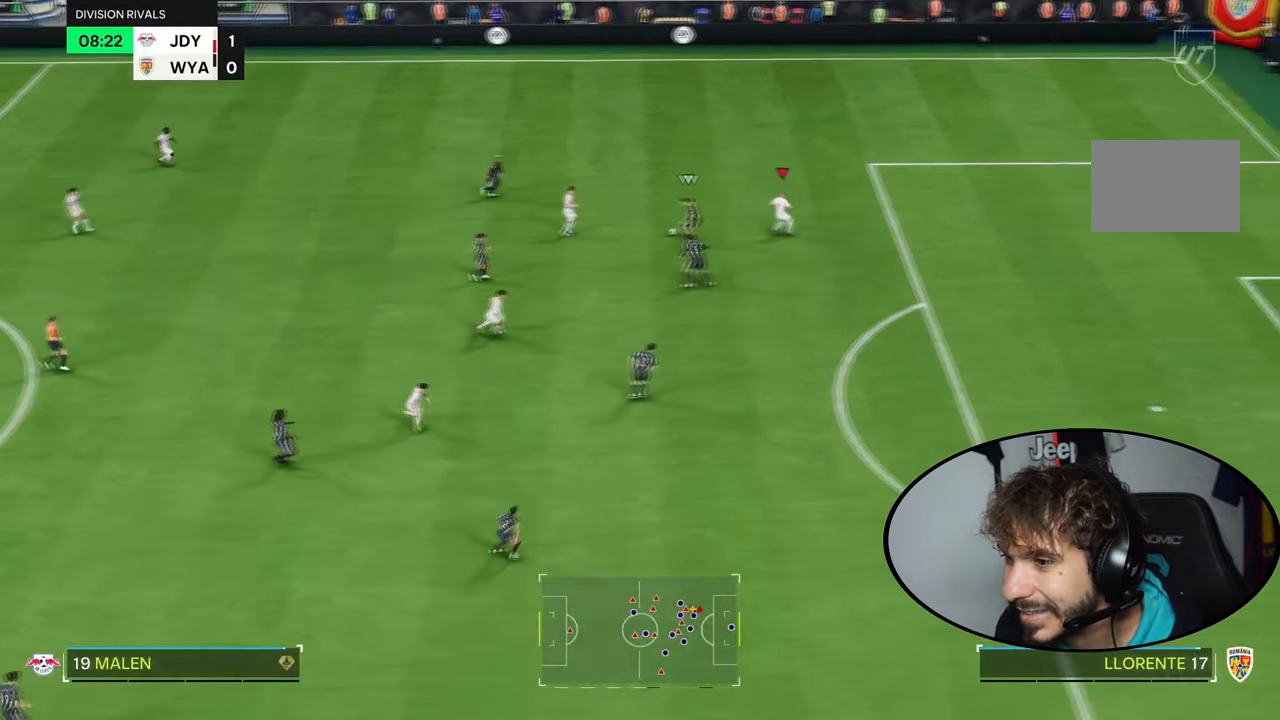
{"buttons": ["L1"], "left_stick": "right", "right_stick": "center", "events": [[133, "left_stick", "up-right"], [267, "left_stick", "right"], [433, "L1", "down"]]}
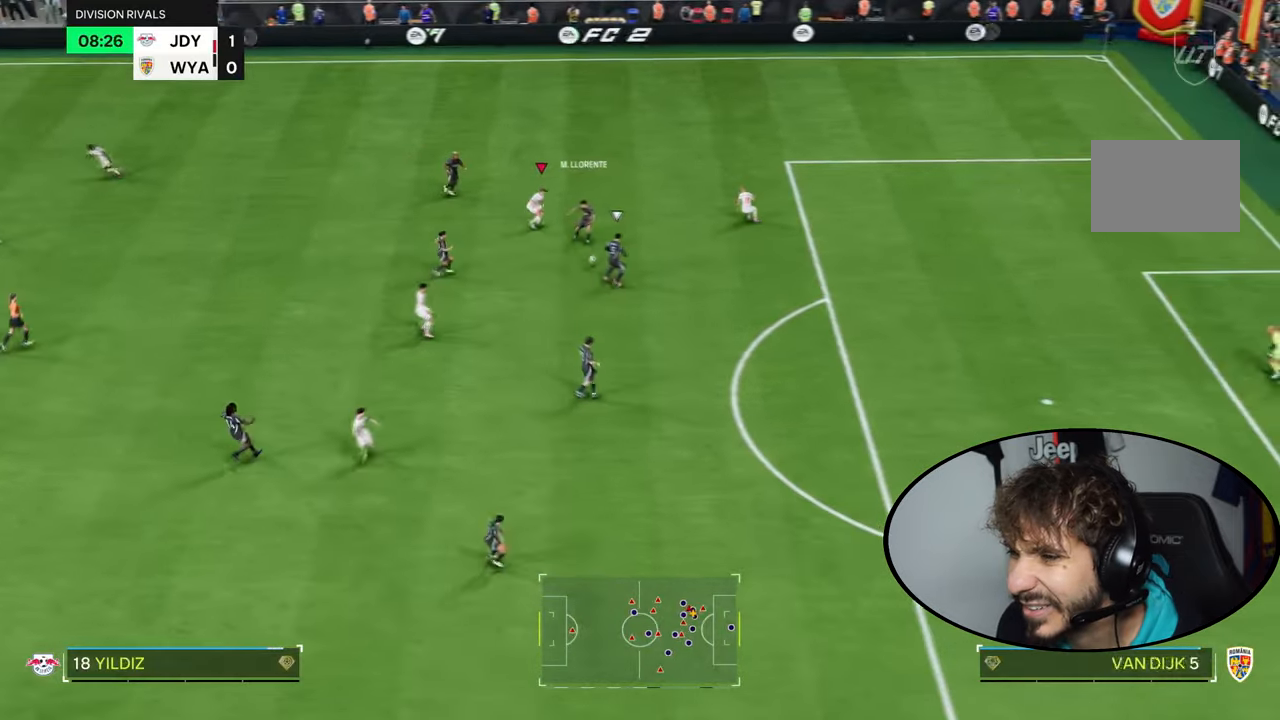
{"buttons": [], "left_stick": "right", "right_stick": "center", "events": [[67, "L1", "up"], [134, "left_stick", "down"], [234, "left_stick", "up"], [300, "left_stick", "up-right"], [434, "left_stick", "right"]]}
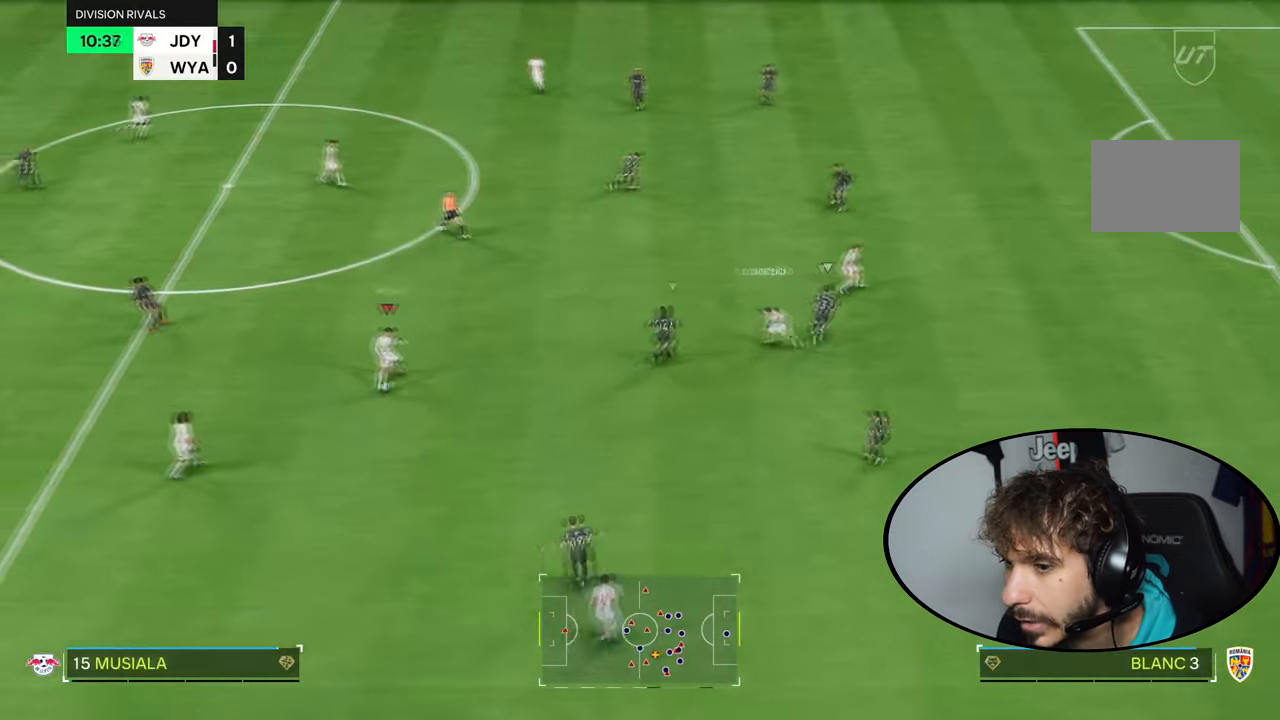
{"buttons": ["R1", "R2"], "left_stick": "up-right", "right_stick": "center", "events": [[333, "left_stick", "up-right"], [367, "R1", "down"], [367, "R2", "down"]]}
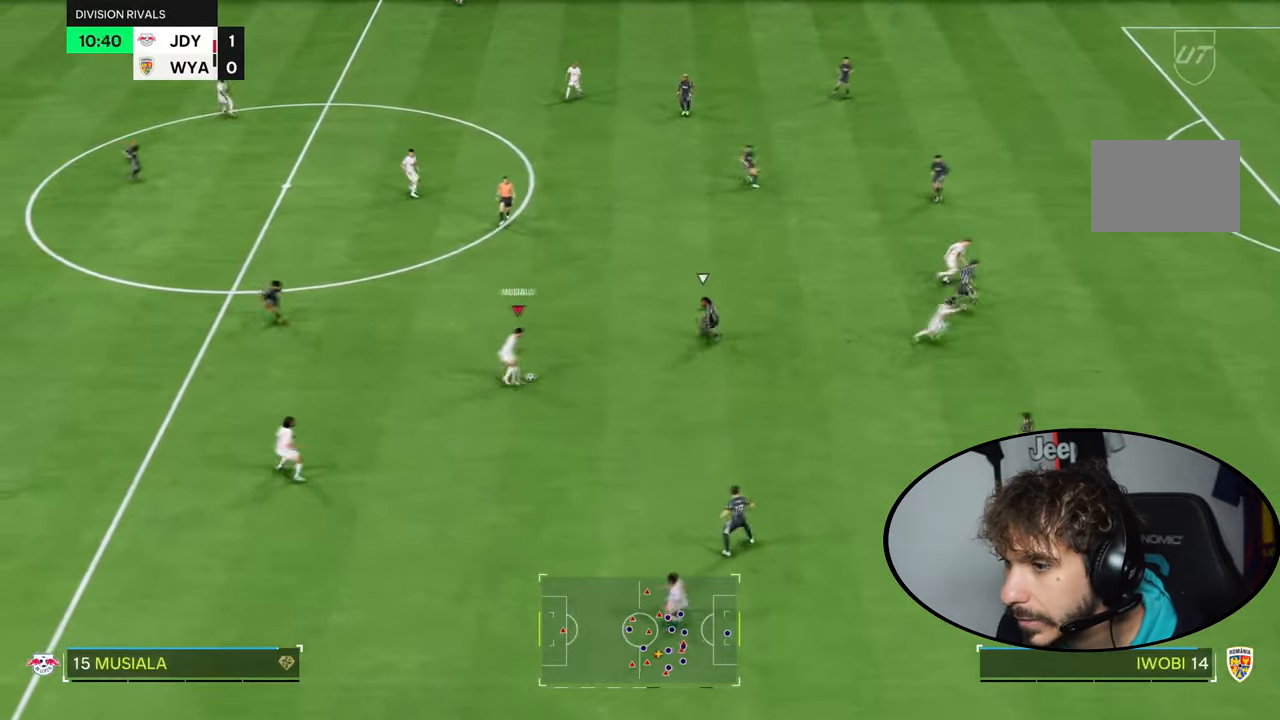
{"buttons": ["R1", "R2"], "left_stick": "up-right", "right_stick": "center", "events": []}
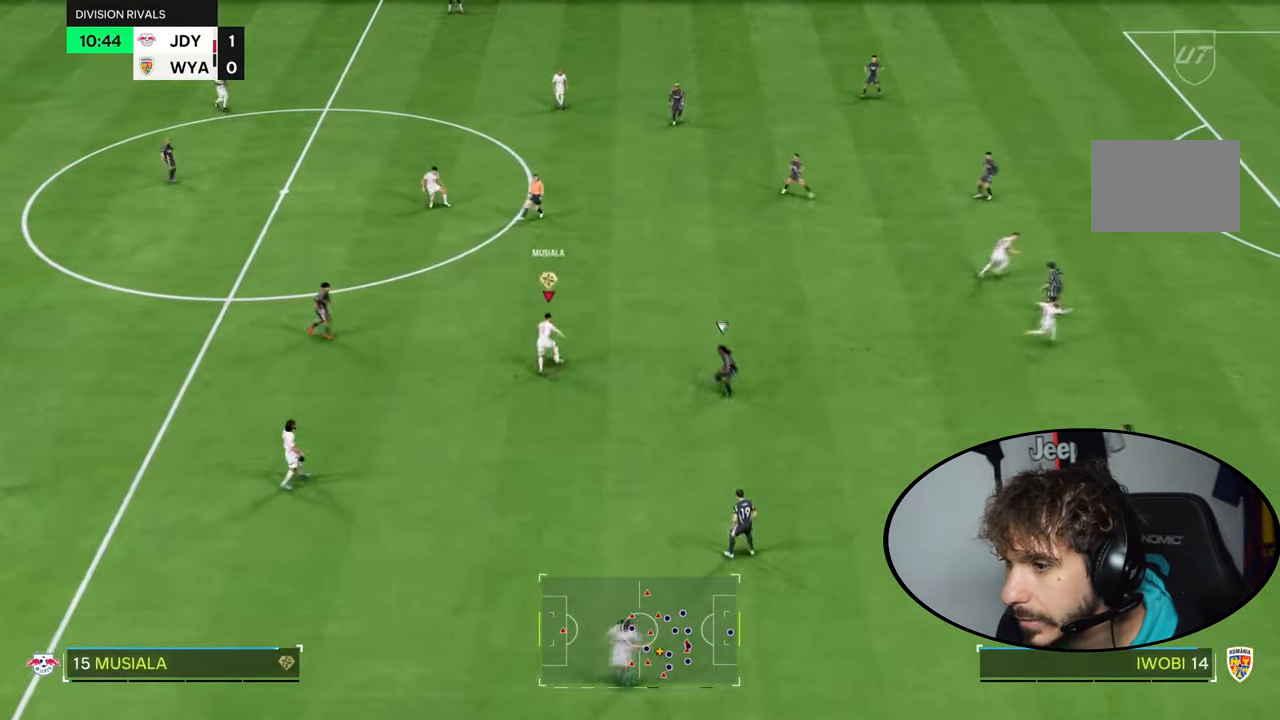
{"buttons": ["TRIANGLE"], "left_stick": "up-right", "right_stick": "center"}
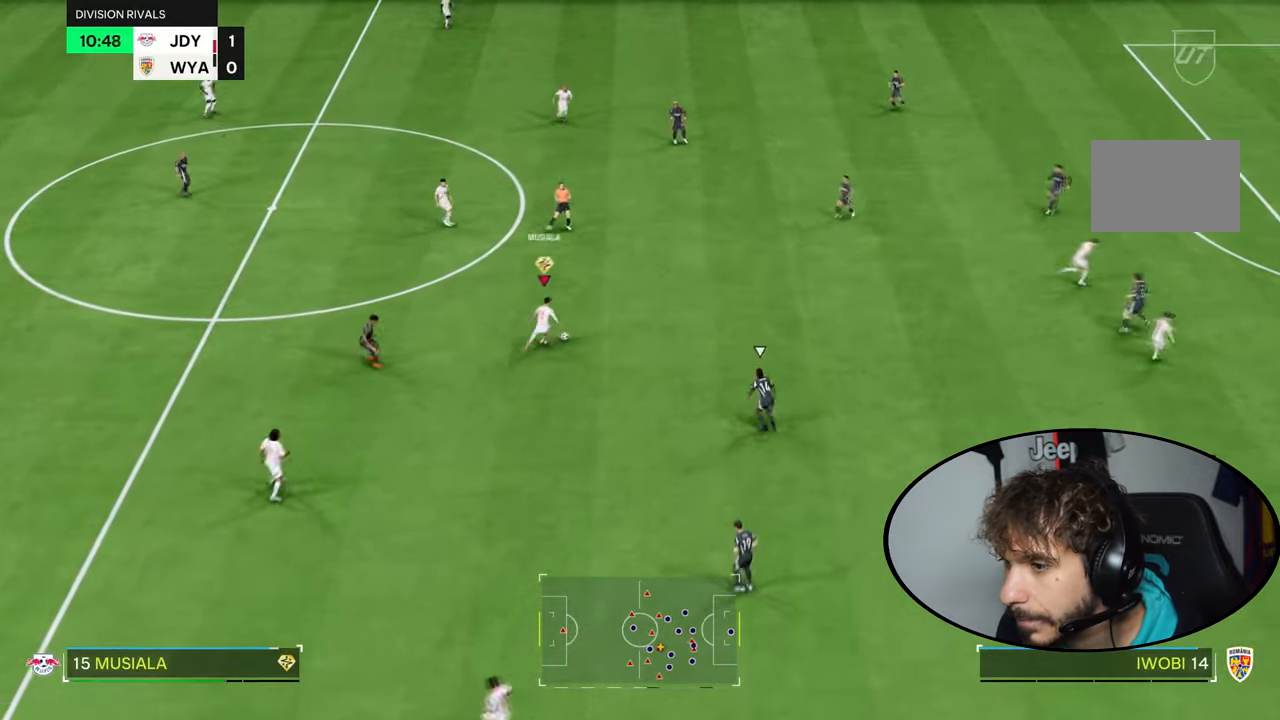
{"buttons": ["R2"], "left_stick": "right", "right_stick": "center", "events": [[34, "TRIANGLE", "up"], [67, "left_stick", "right"], [434, "R2", "down"]]}
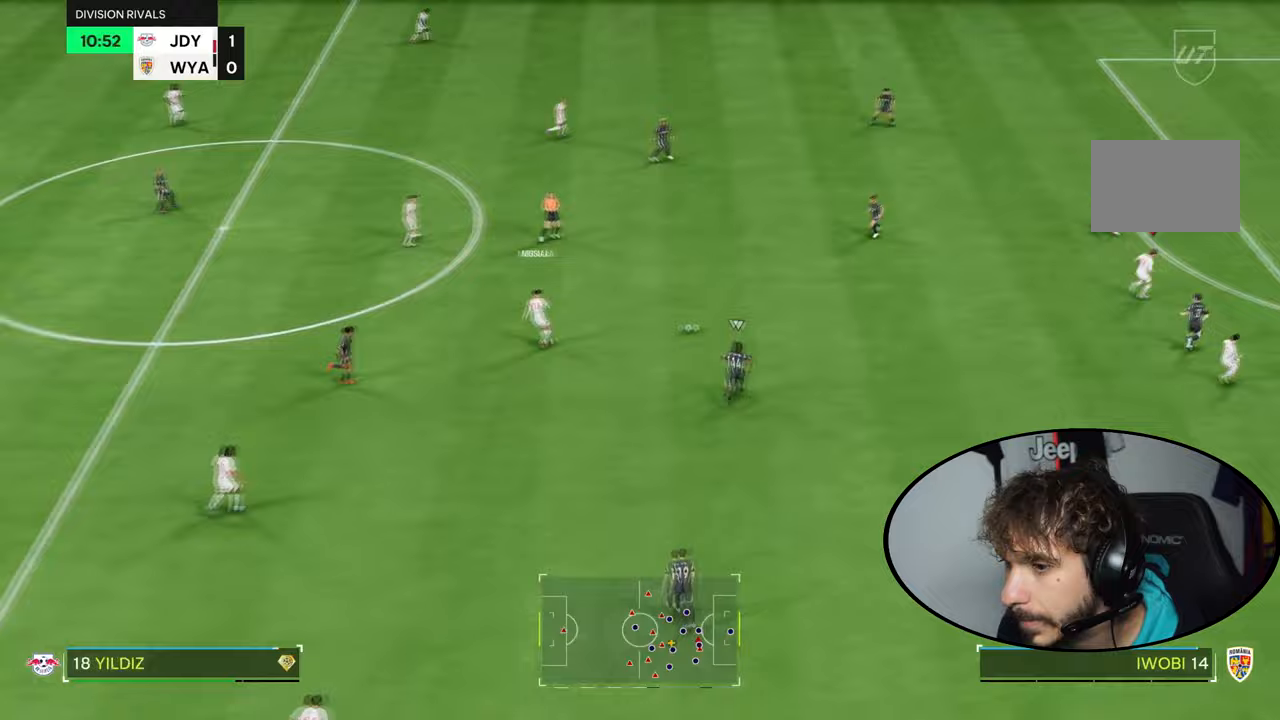
{"buttons": [], "left_stick": "up-right", "right_stick": "center", "events": [[300, "left_stick", "up-right"], [501, "R2", "up"]]}
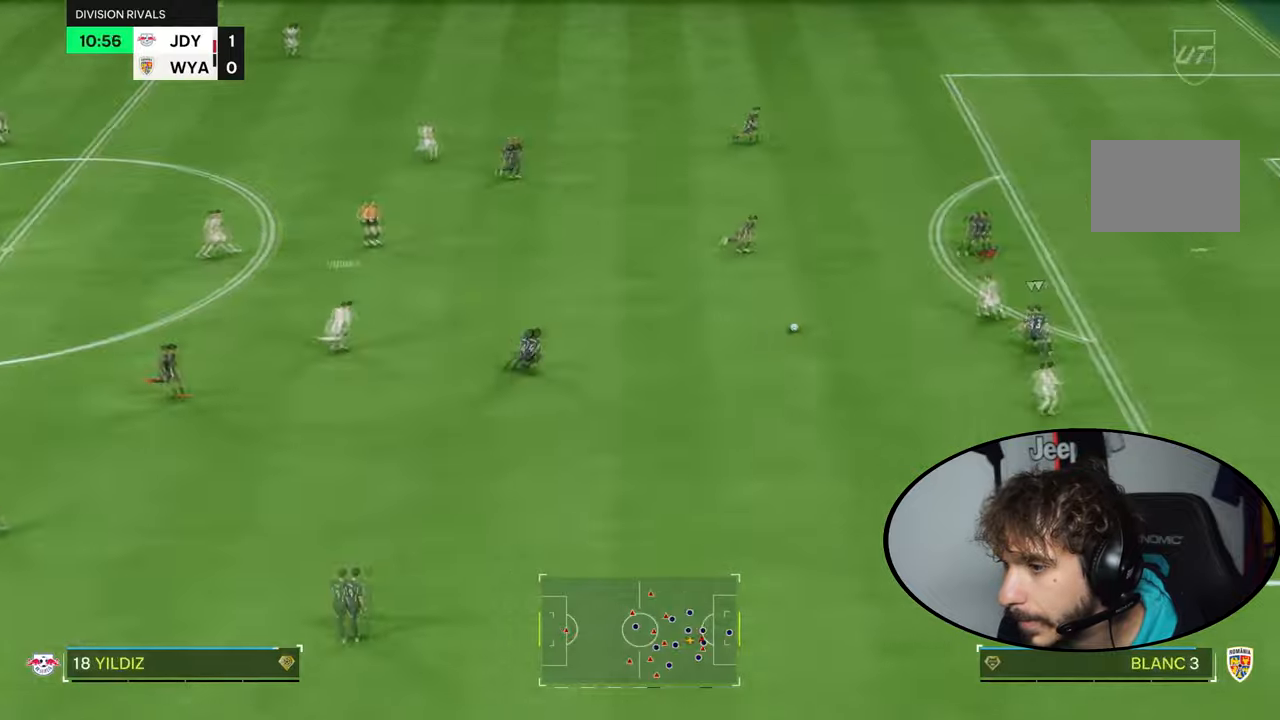
{"buttons": [], "left_stick": "up-right", "right_stick": "center", "events": []}
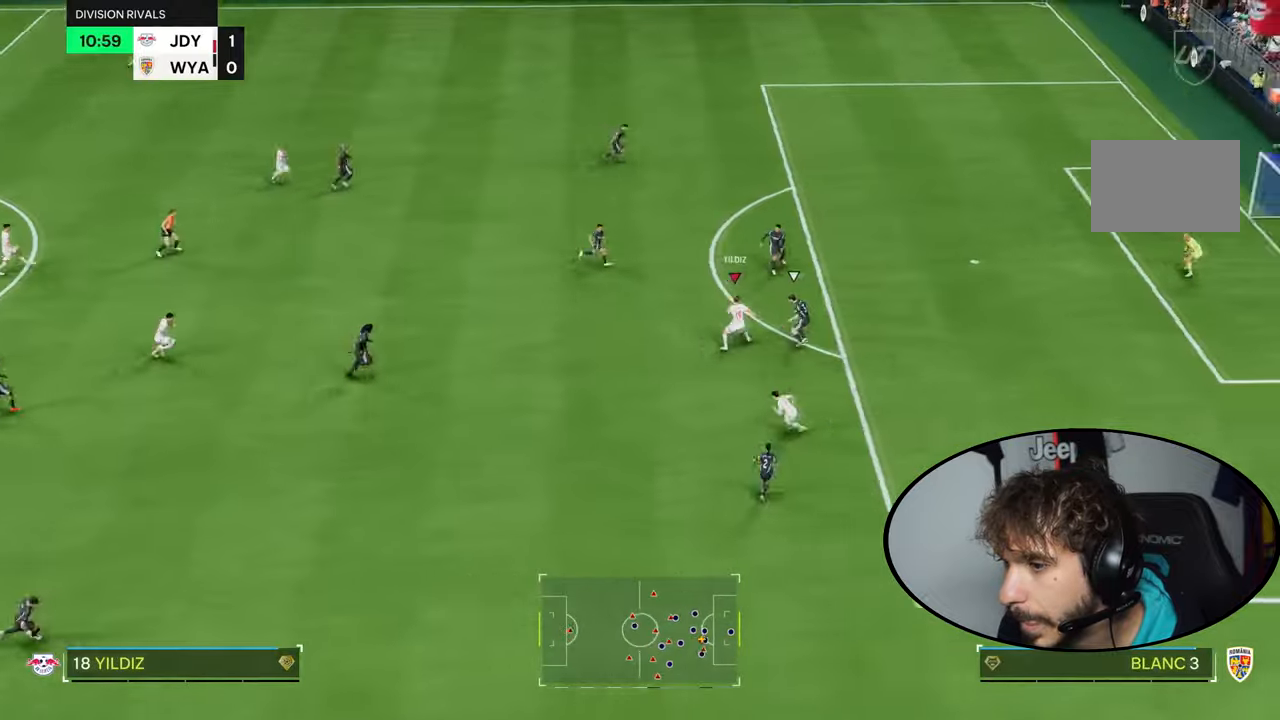
{"buttons": [], "left_stick": "down-left", "right_stick": "center", "events": [[33, "left_stick", "up"], [133, "left_stick", "up-left"], [334, "left_stick", "left"], [434, "left_stick", "down-left"]]}
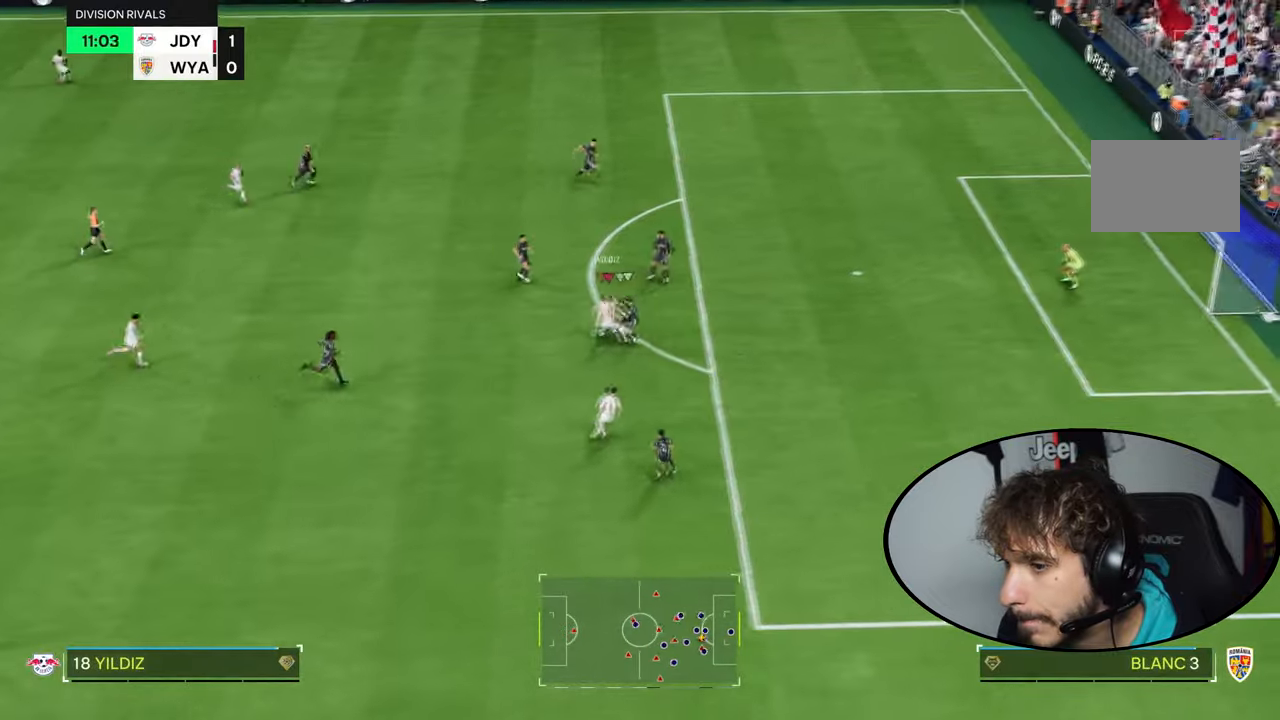
{"buttons": [], "left_stick": "up-left", "right_stick": "center"}